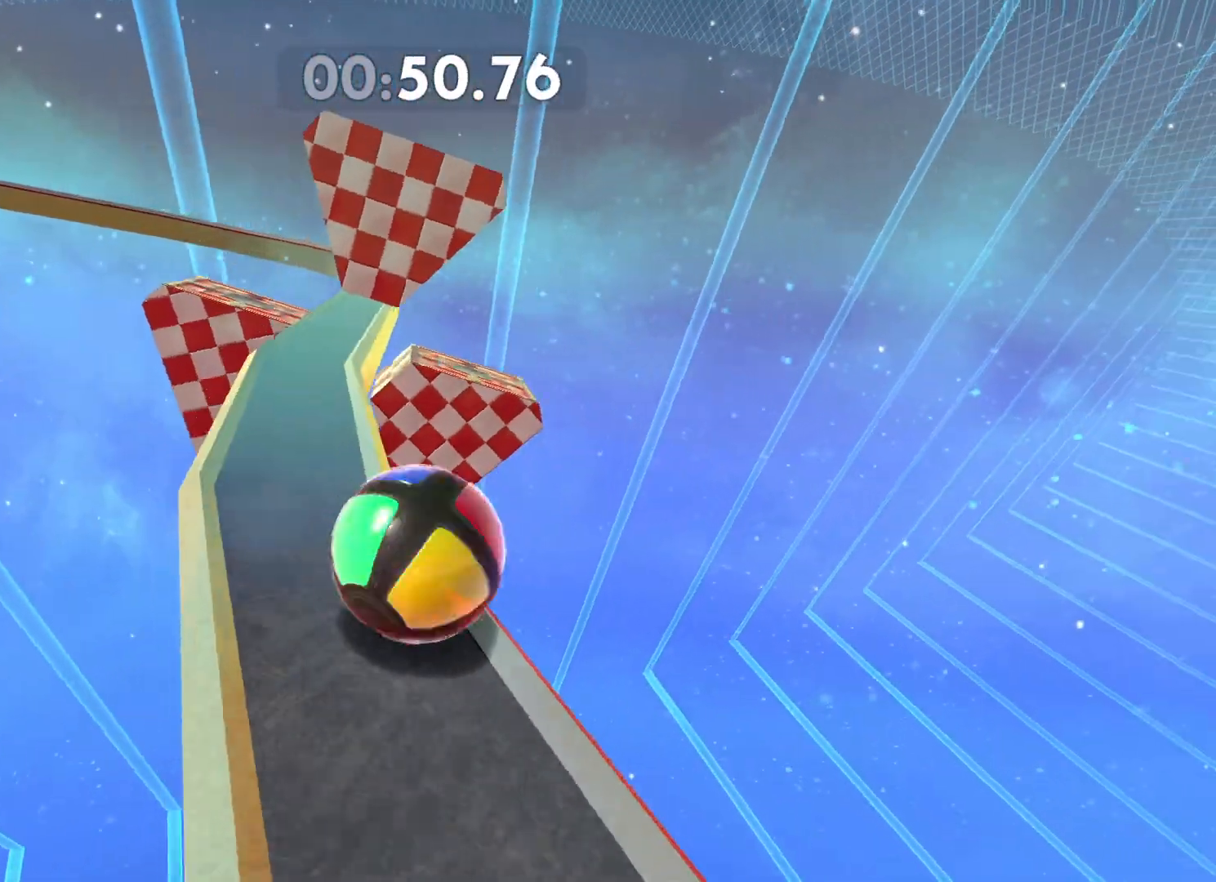
Gameplay with a controller (Xbox layout); each line is a JSON object with the inputs held at the frame after it (dt_ms = milliseconds from this image to that frame). "button_events" lists button changes between this image and that frame as [ms after this image, input, new state], when the widget could be followed in between (sticks are given only as held states).
{"dt_ms": 500, "buttons": [], "left_stick": "down", "right_stick": "center", "button_events": []}
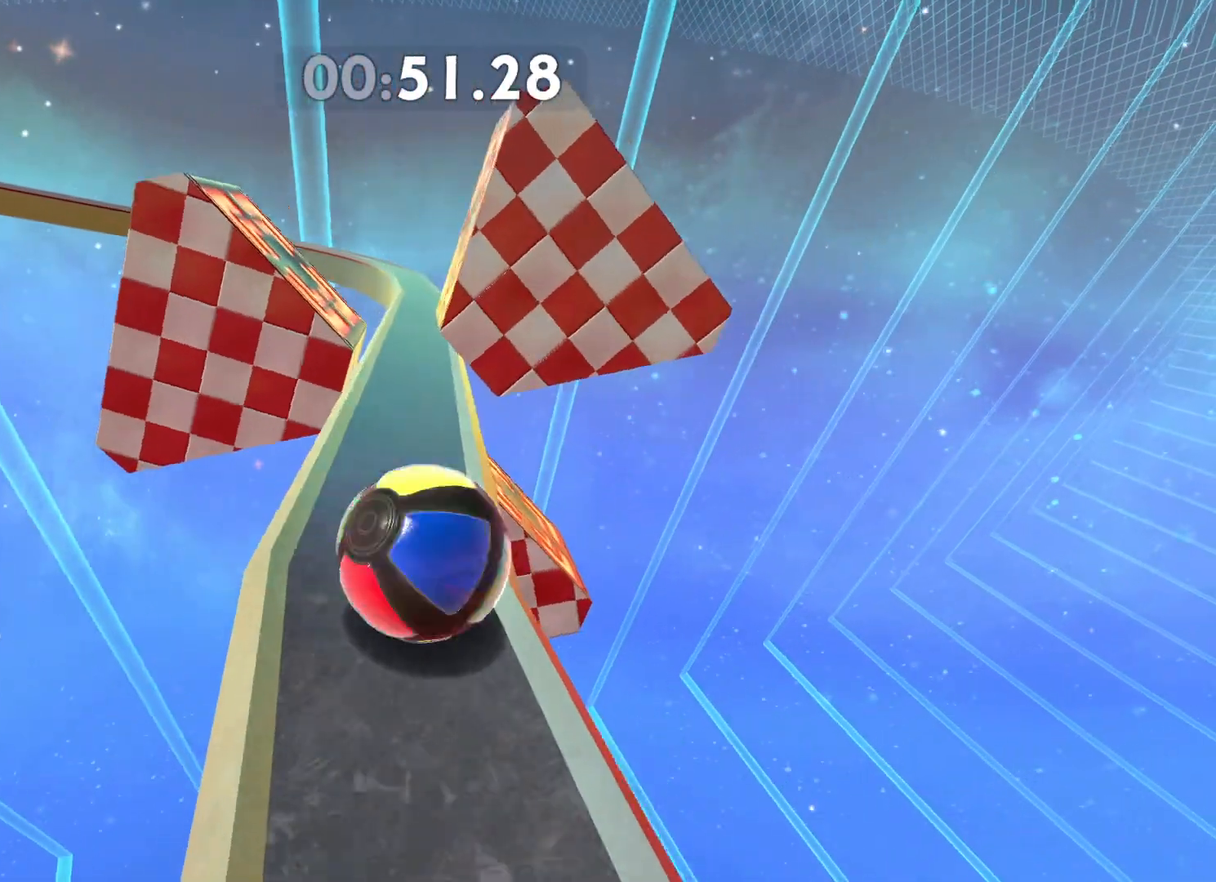
{"dt_ms": 500, "buttons": [], "left_stick": "center", "right_stick": "center", "button_events": []}
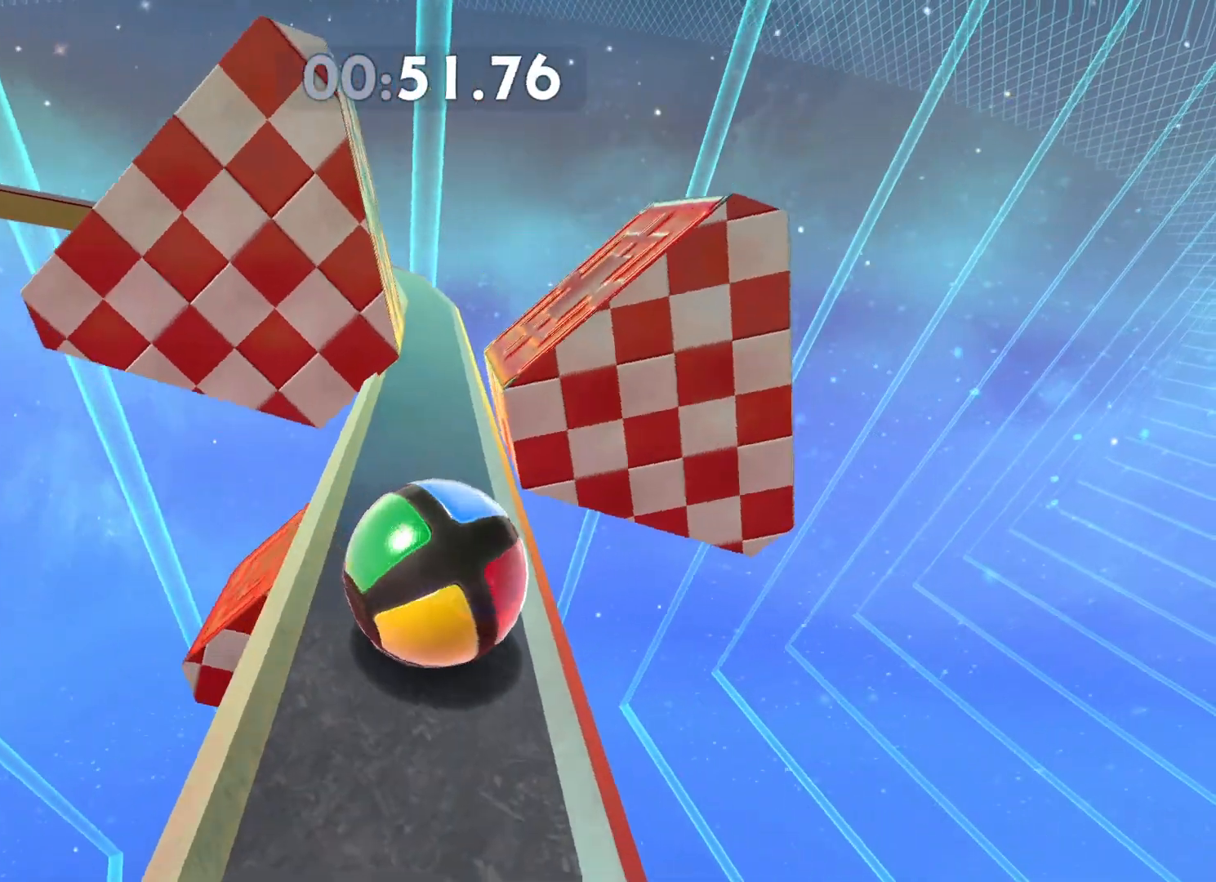
{"dt_ms": 500, "buttons": [], "left_stick": "center", "right_stick": "center", "button_events": []}
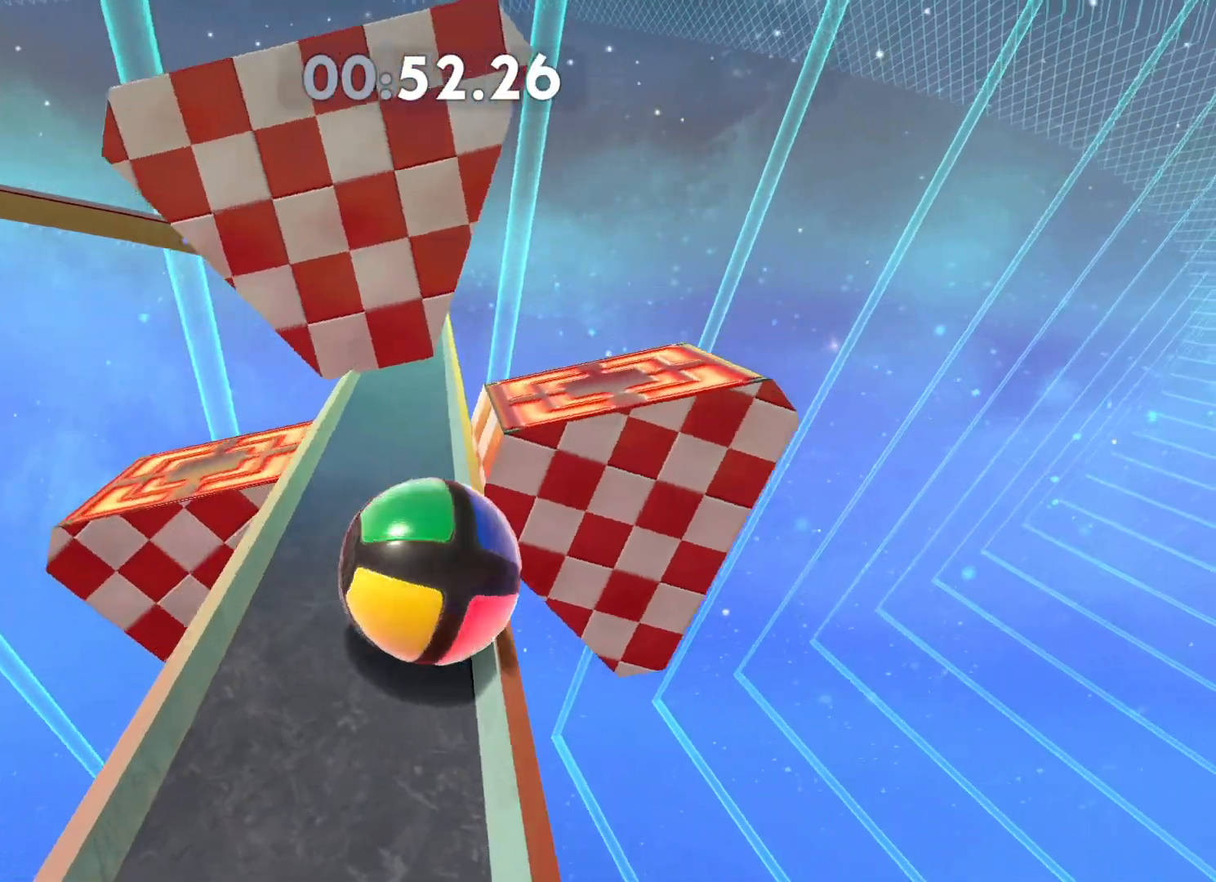
{"dt_ms": 500, "buttons": [], "left_stick": "up", "right_stick": "center", "button_events": []}
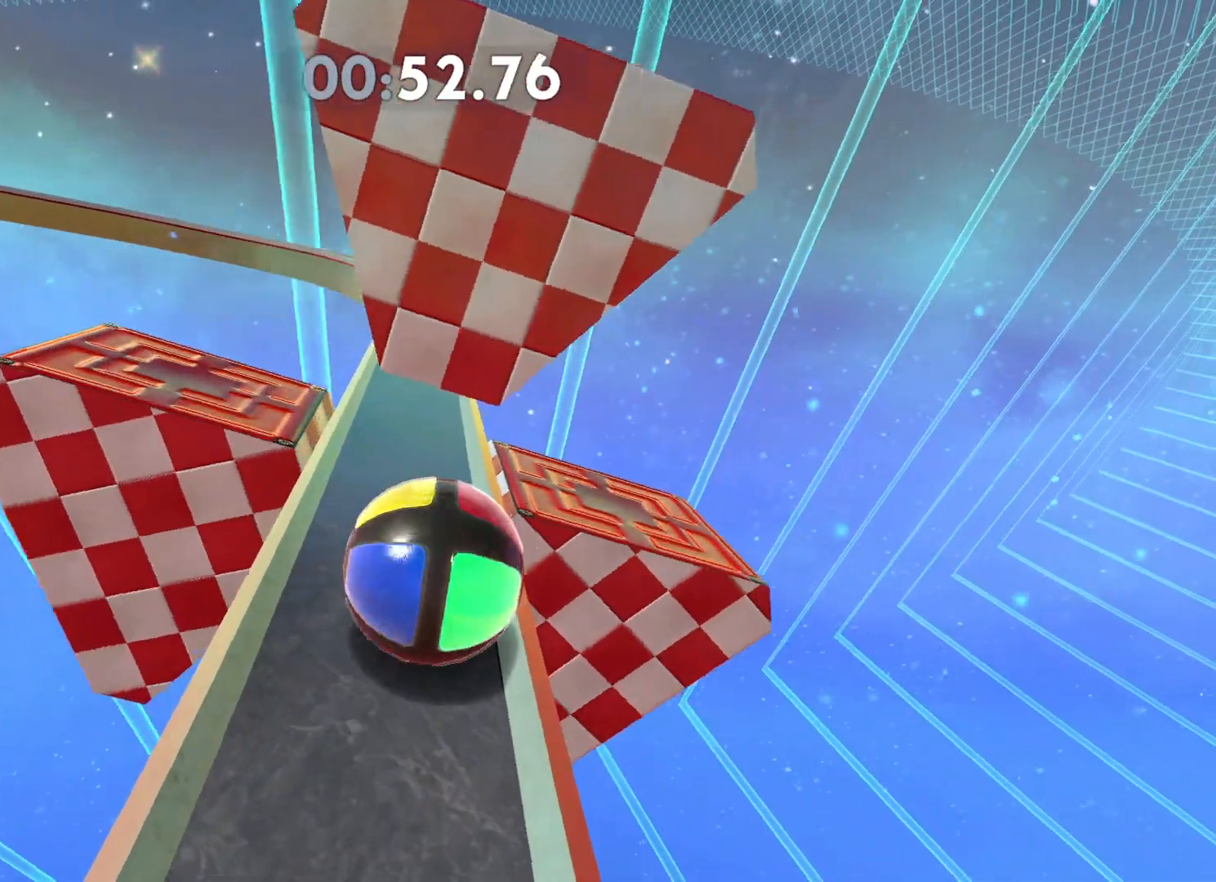
{"dt_ms": 500, "buttons": [], "left_stick": "up-left", "right_stick": "center", "button_events": []}
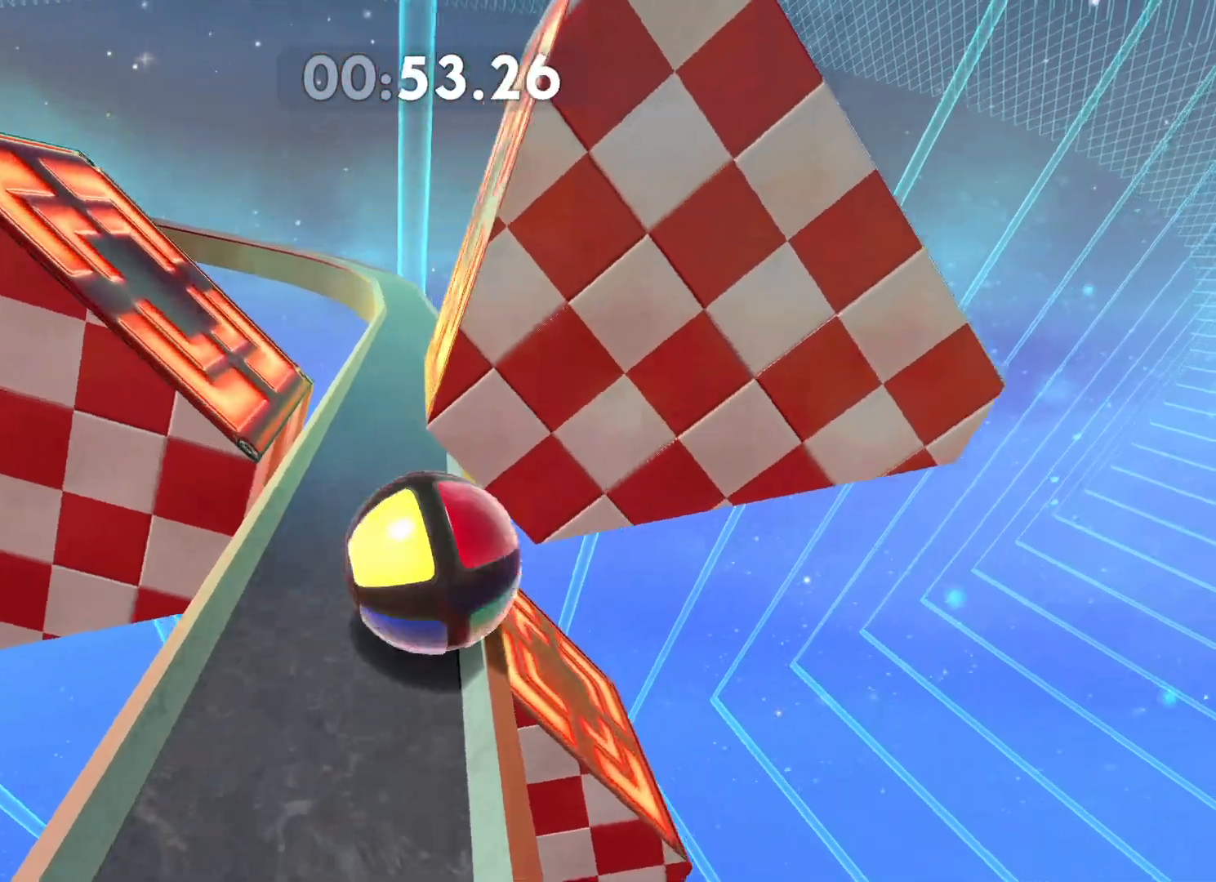
{"dt_ms": 500, "buttons": [], "left_stick": "up-left", "right_stick": "center", "button_events": []}
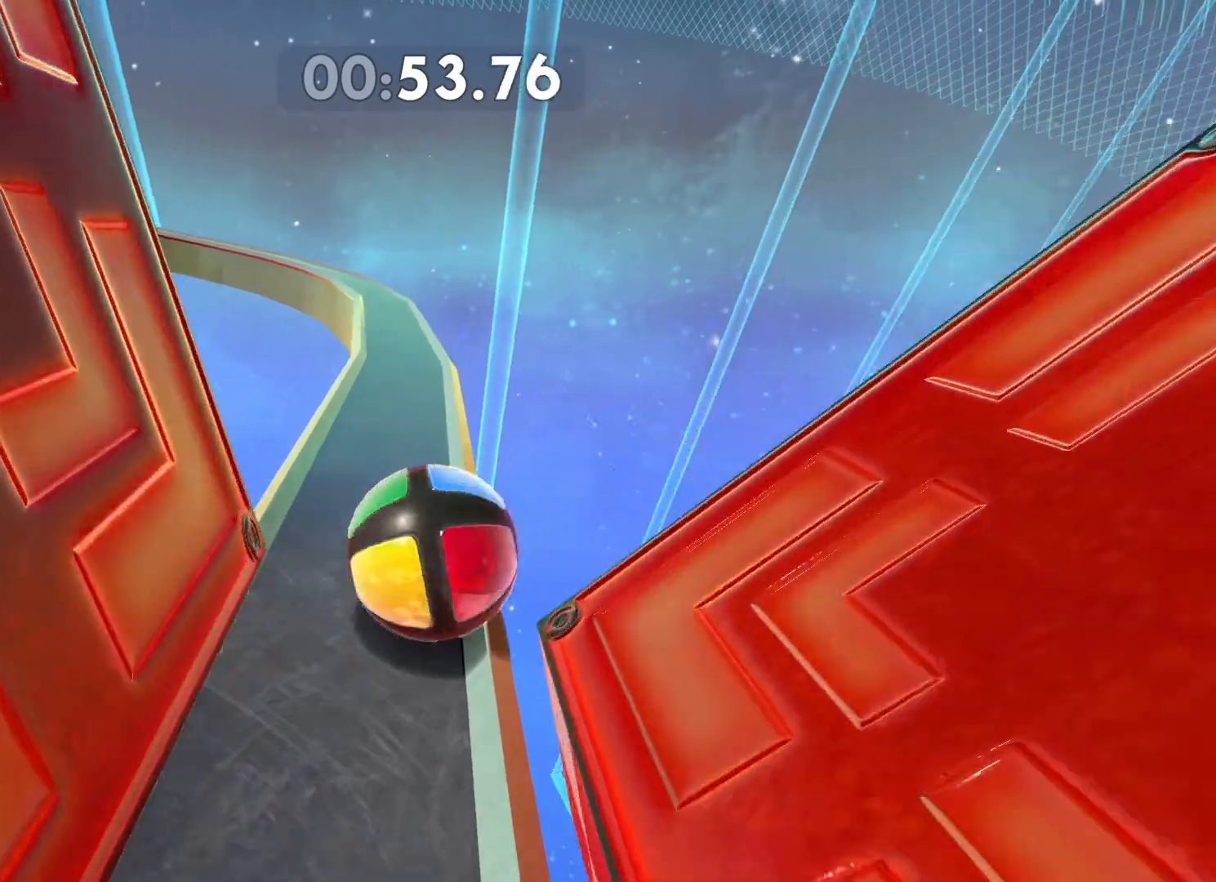
{"dt_ms": 1000, "buttons": [], "left_stick": "up-right", "right_stick": "center", "button_events": []}
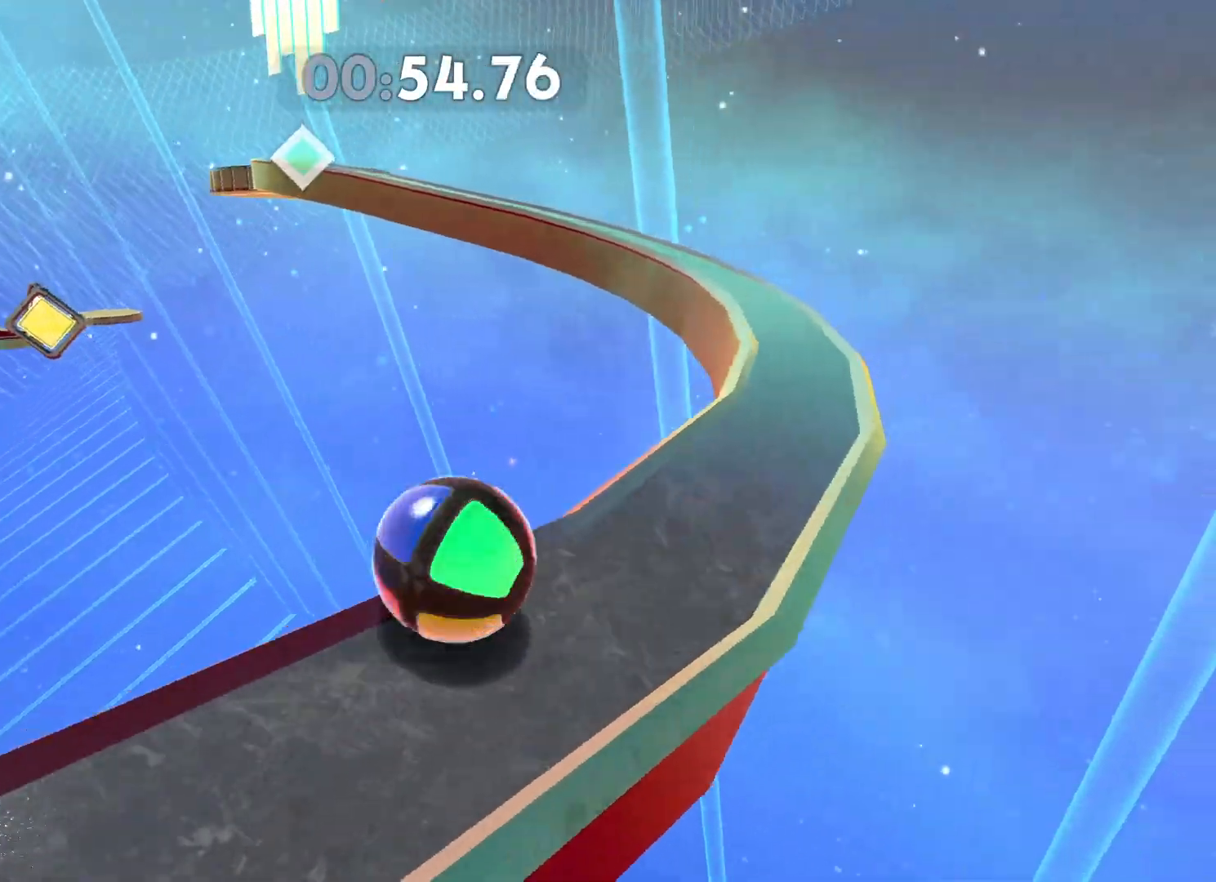
{"dt_ms": 500, "buttons": [], "left_stick": "up", "right_stick": "left", "button_events": []}
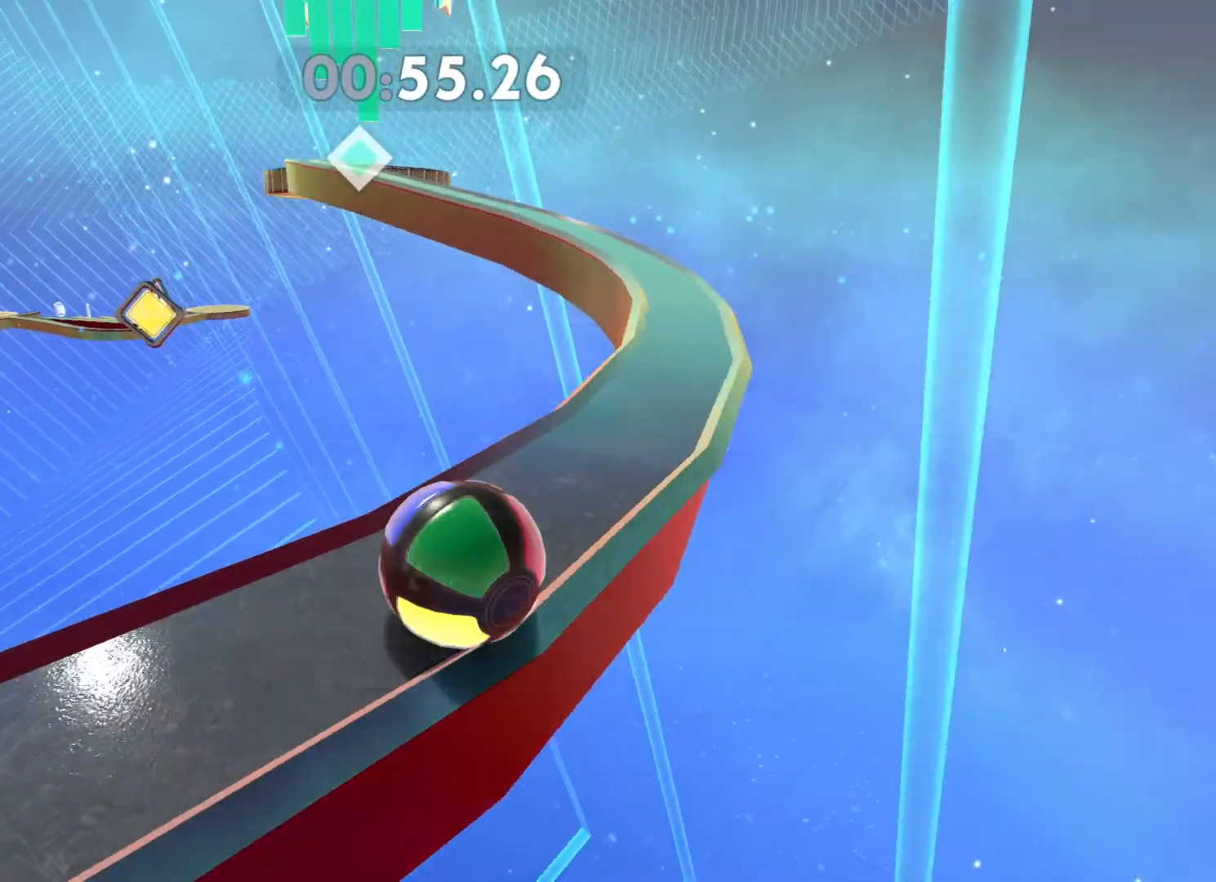
{"dt_ms": 500, "buttons": [], "left_stick": "up", "right_stick": "center", "button_events": []}
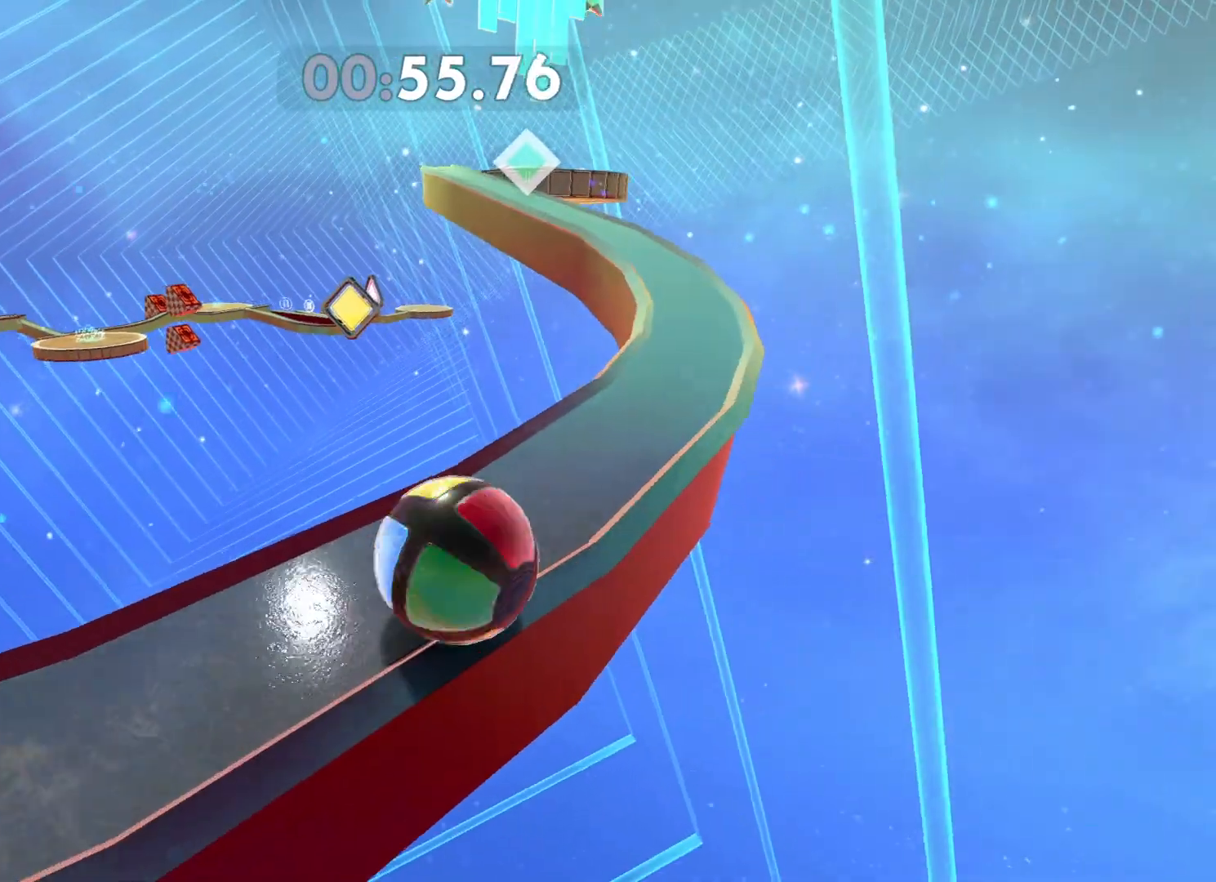
{"dt_ms": 500, "buttons": [], "left_stick": "right", "right_stick": "center", "button_events": []}
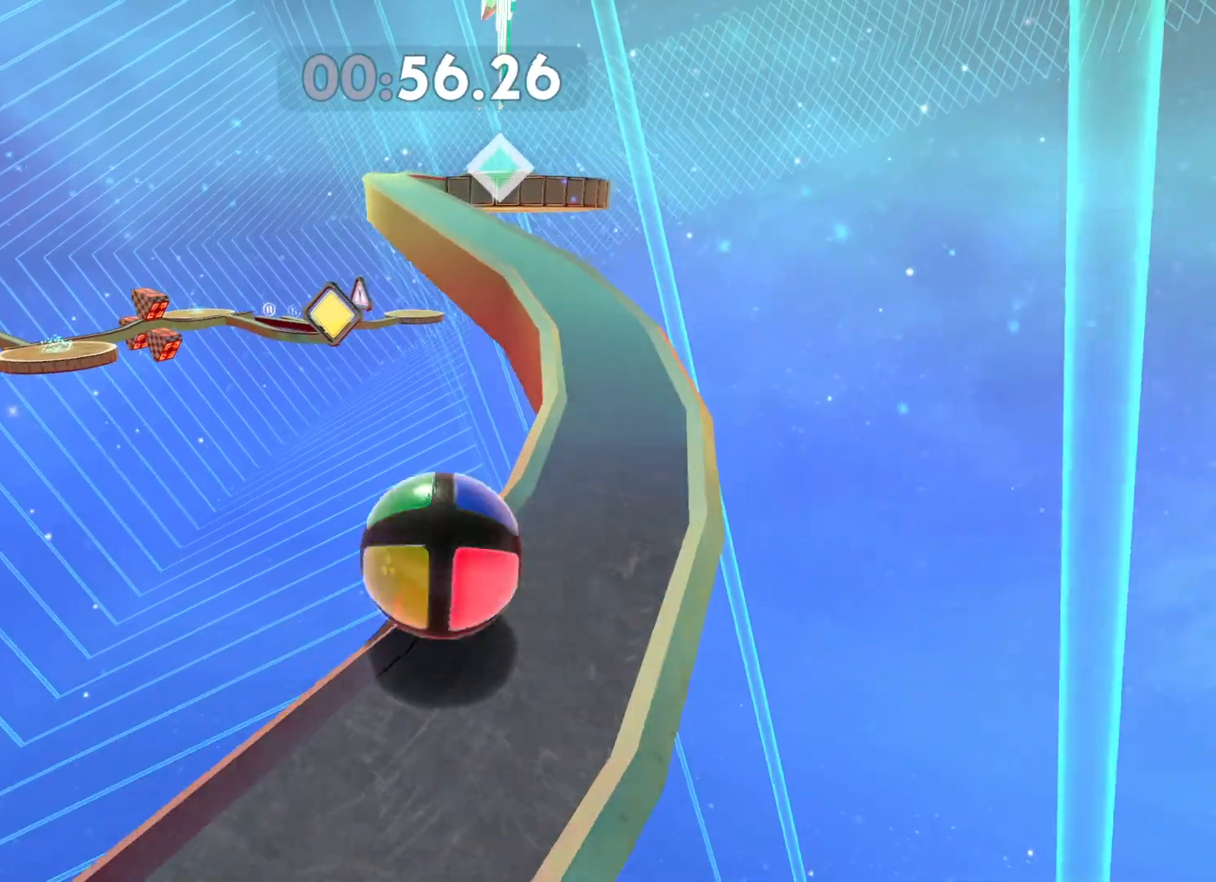
{"dt_ms": 500, "buttons": [], "left_stick": "up", "right_stick": "center", "button_events": []}
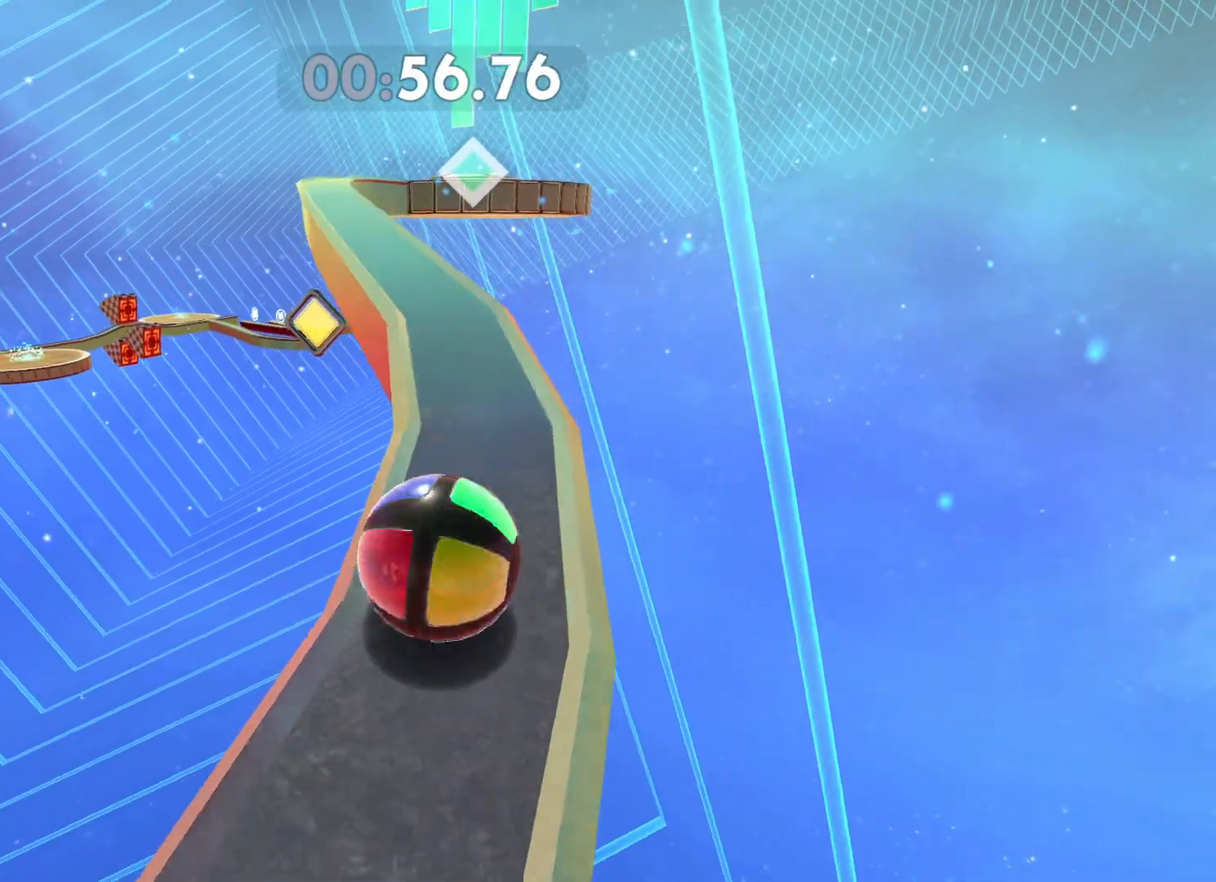
{"dt_ms": 500, "buttons": [], "left_stick": "up", "right_stick": "center", "button_events": []}
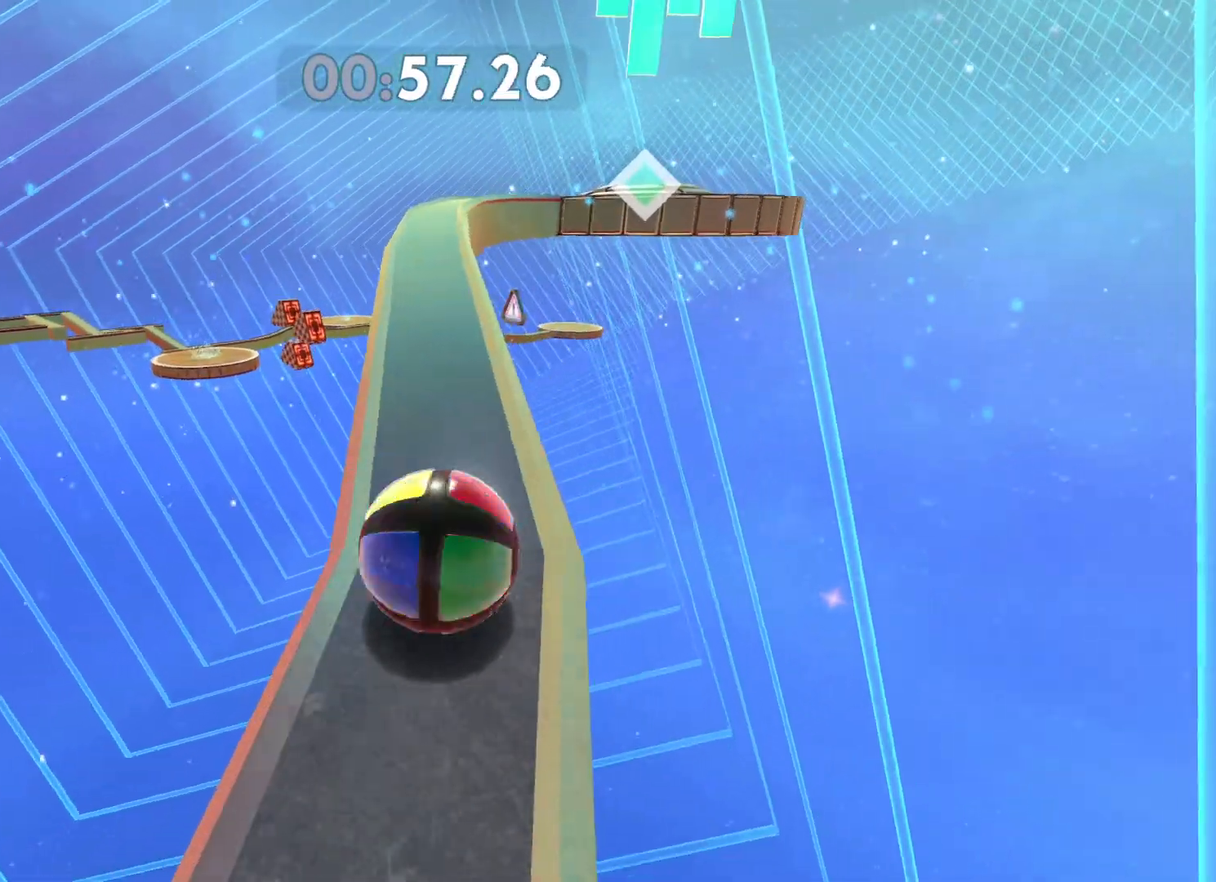
{"dt_ms": 500, "buttons": [], "left_stick": "up", "right_stick": "center", "button_events": []}
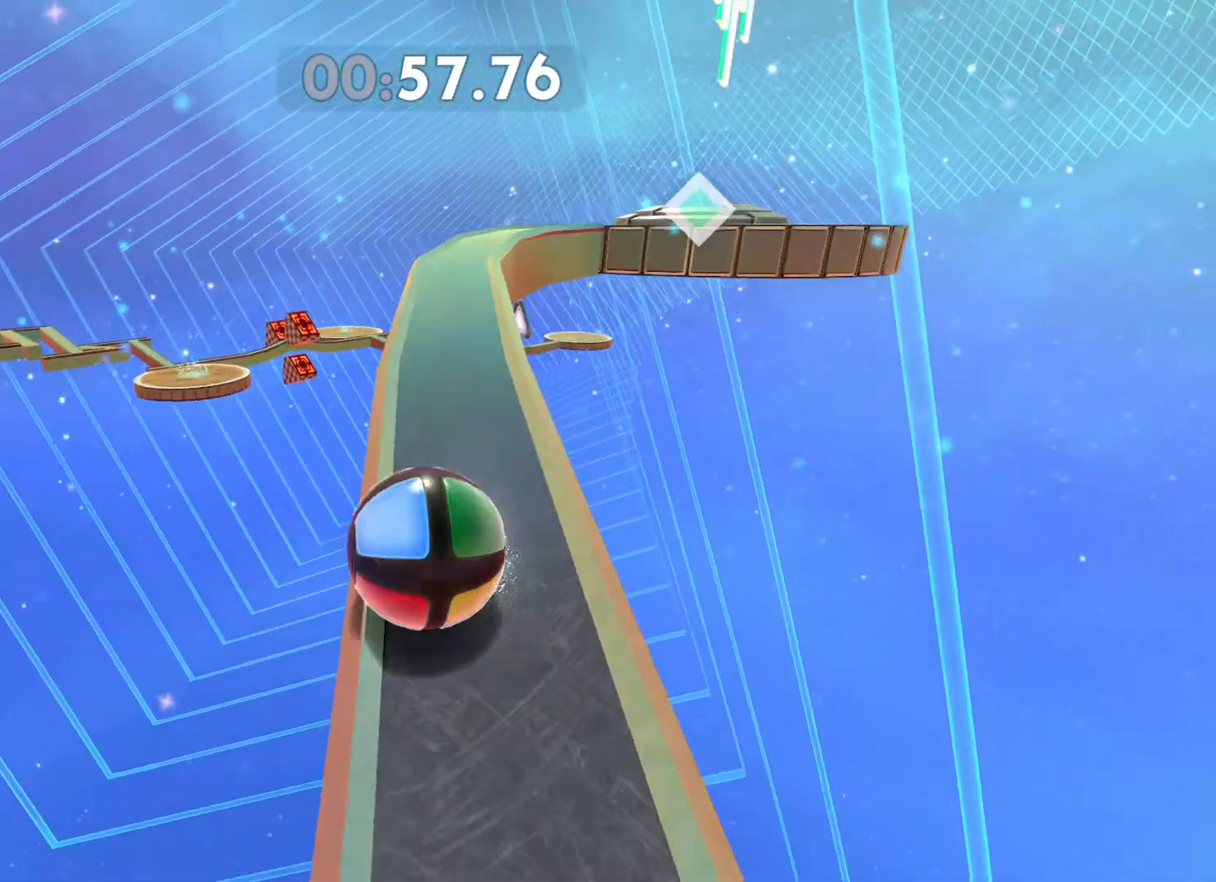
{"dt_ms": 500, "buttons": [], "left_stick": "up", "right_stick": "center", "button_events": []}
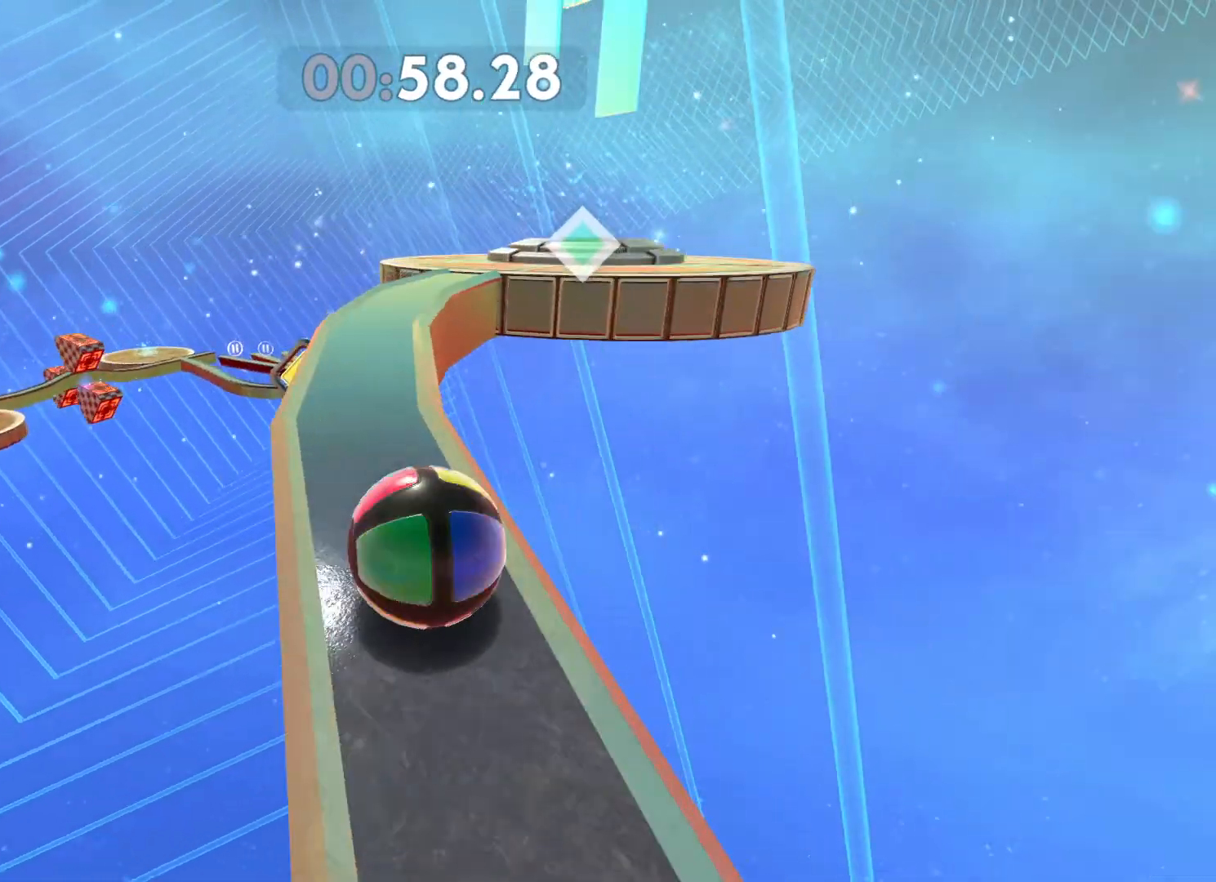
{"dt_ms": 500, "buttons": [], "left_stick": "up-right", "right_stick": "center", "button_events": []}
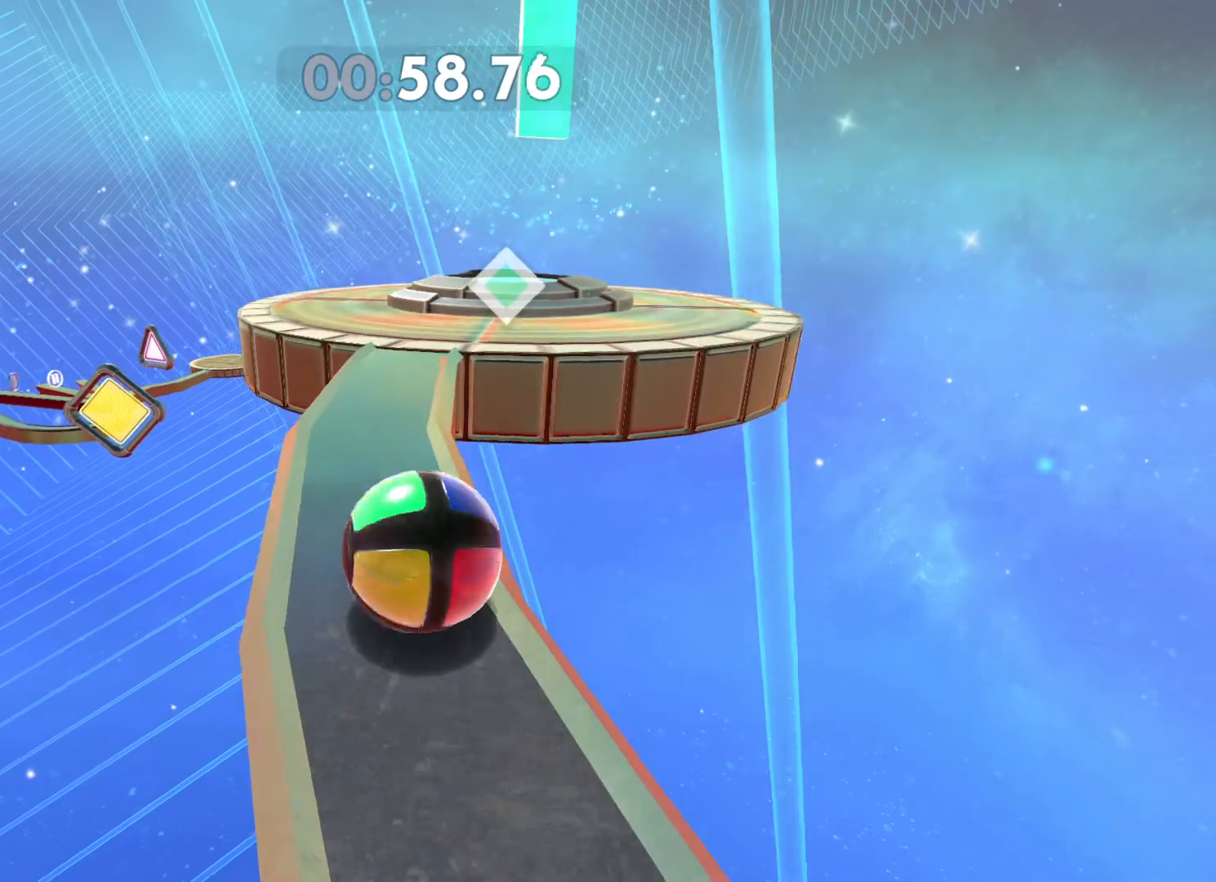
{"dt_ms": 500, "buttons": [], "left_stick": "up-right", "right_stick": "center", "button_events": []}